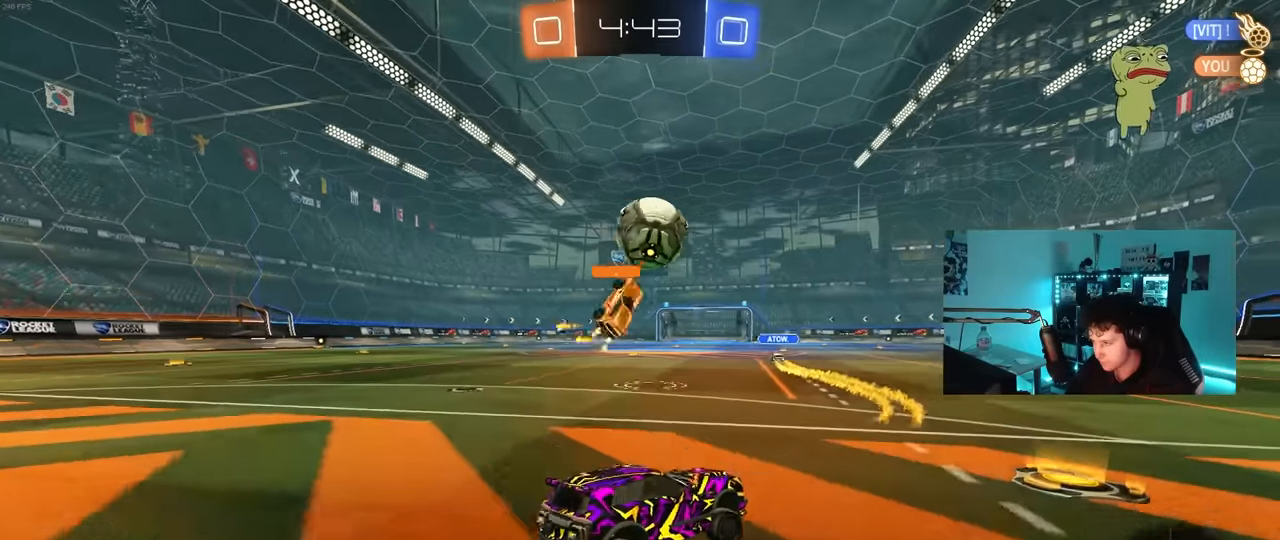
Gameplay with keyboard and mouse; each line is a JSON object with the keys and mouse buttons held at the frame after it. "events" lists presses ("down") and releases ("up") of "1", "2", "3", "4", "5", "a", "alt", "c", "caps_lock", "ctrl", "d", "e", "f", "g", "q", "r", "s", "shift", "space", "t", "tab", "v", "w", "x", "z", "mouse_left", "mouse_wheel" and "mouse_right" between this image and that frame as [ms after this image, input, new state], when the widget could be followed in between. "mouse_left", "mouse_wheel", "mouse_right" = the "left", "wheel", "right" buttons of the "mouse" list. No other keys are recorded. "wheel" means that the mouse wheel is clicked or scrolled. "mouse_move" is the direction in which the mouse moves at that frame (one of eight, or "still"), when it could be read.
{"keys": ["a", "w"], "mouse": ["left", "right"], "mouse_move": "still", "events": [[117, "d", "up"], [217, "a", "down"], [350, "mouse_left", "down"], [500, "mouse_right", "down"]]}
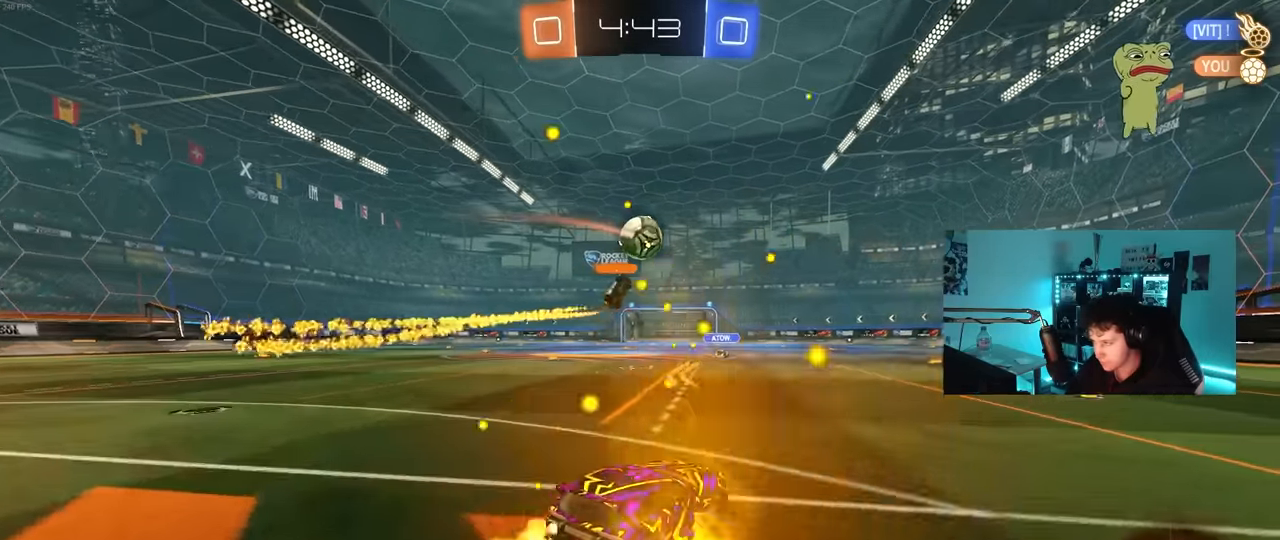
{"keys": ["d", "shift"], "mouse": [], "mouse_move": "still", "events": [[33, "a", "up"], [33, "shift", "down"], [83, "d", "down"], [83, "mouse_right", "up"], [133, "mouse_right", "down"], [183, "s", "down"], [183, "w", "up"], [317, "mouse_left", "up"], [317, "mouse_right", "up"], [500, "s", "up"]]}
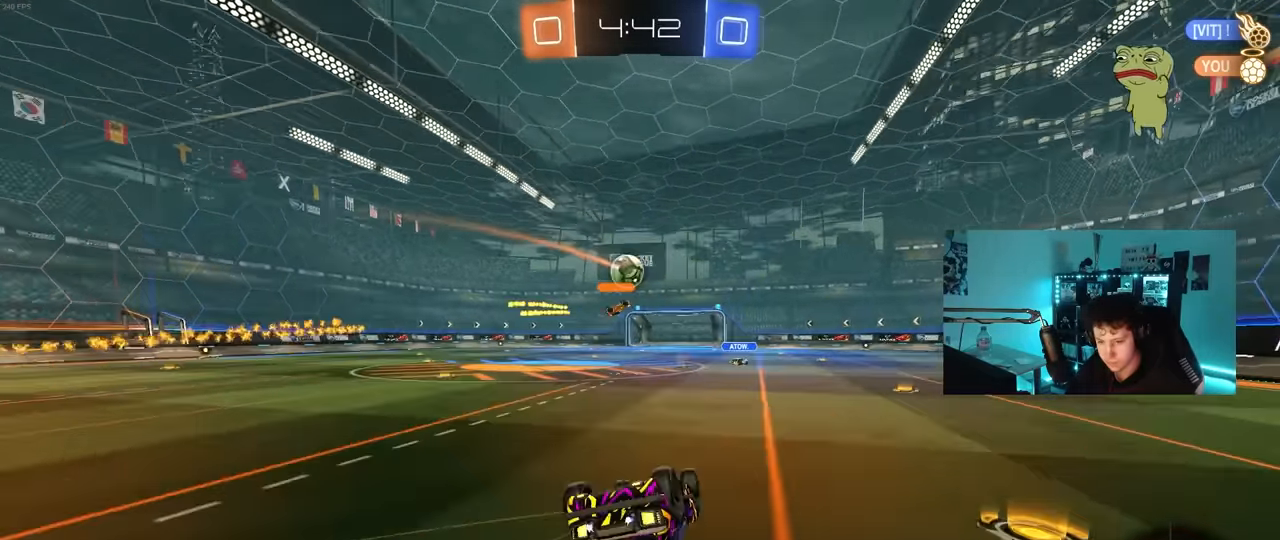
{"keys": [], "mouse": [], "mouse_move": "still", "events": [[100, "s", "down"], [333, "s", "up"], [333, "shift", "up"], [383, "d", "up"]]}
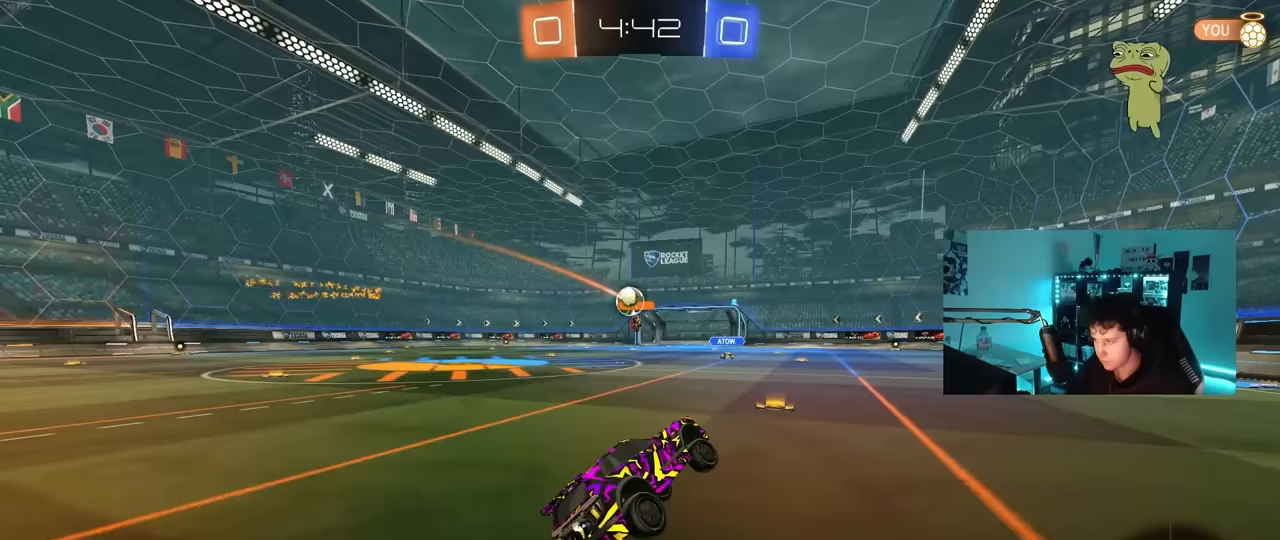
{"keys": ["a", "w"], "mouse": [], "mouse_move": "still", "events": [[17, "a", "down"], [17, "w", "down"], [117, "a", "up"], [217, "a", "down"]]}
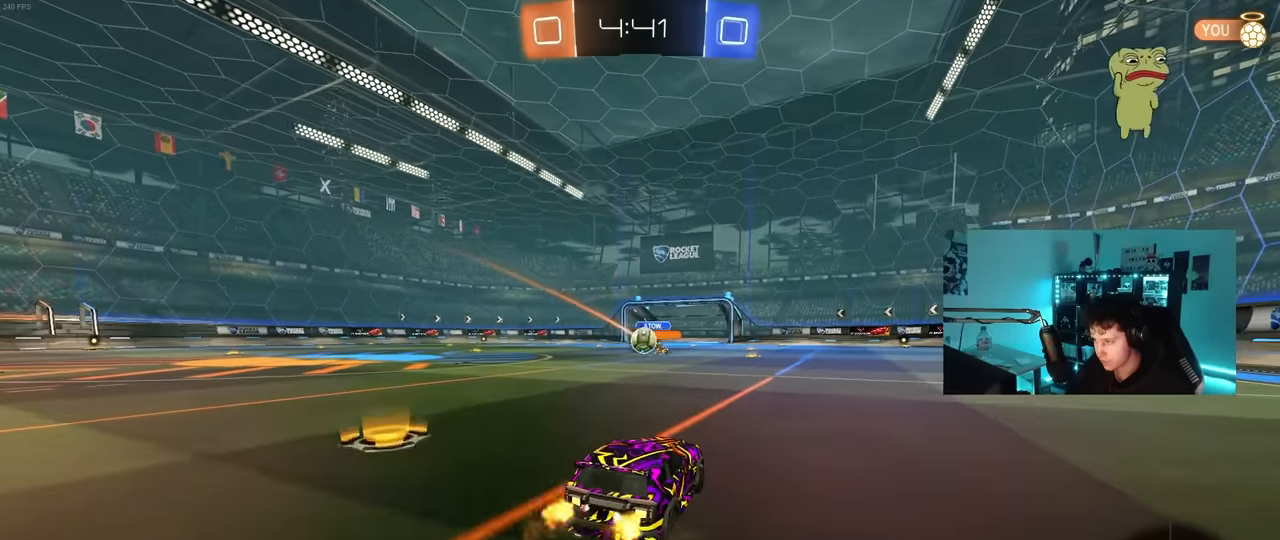
{"keys": ["w"], "mouse": ["left"], "mouse_move": "still", "events": [[217, "a", "up"], [267, "d", "down"], [417, "d", "up"], [467, "mouse_left", "down"]]}
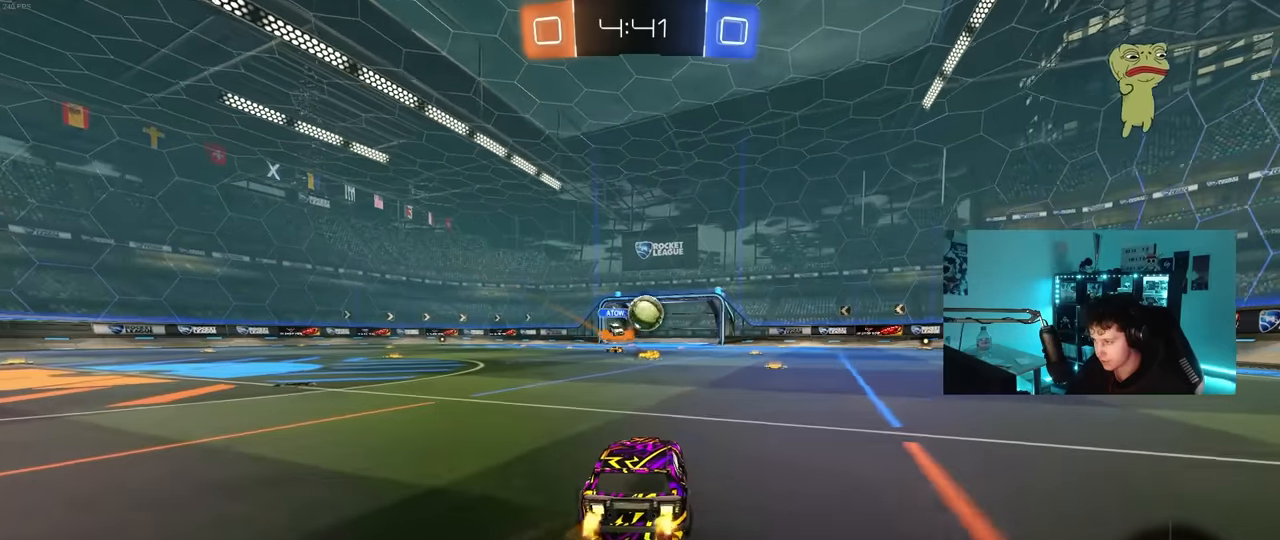
{"keys": [], "mouse": [], "mouse_move": "still", "events": [[233, "d", "down"], [283, "mouse_right", "down"], [283, "w", "up"], [333, "d", "up"], [383, "mouse_left", "up"], [383, "mouse_right", "up"]]}
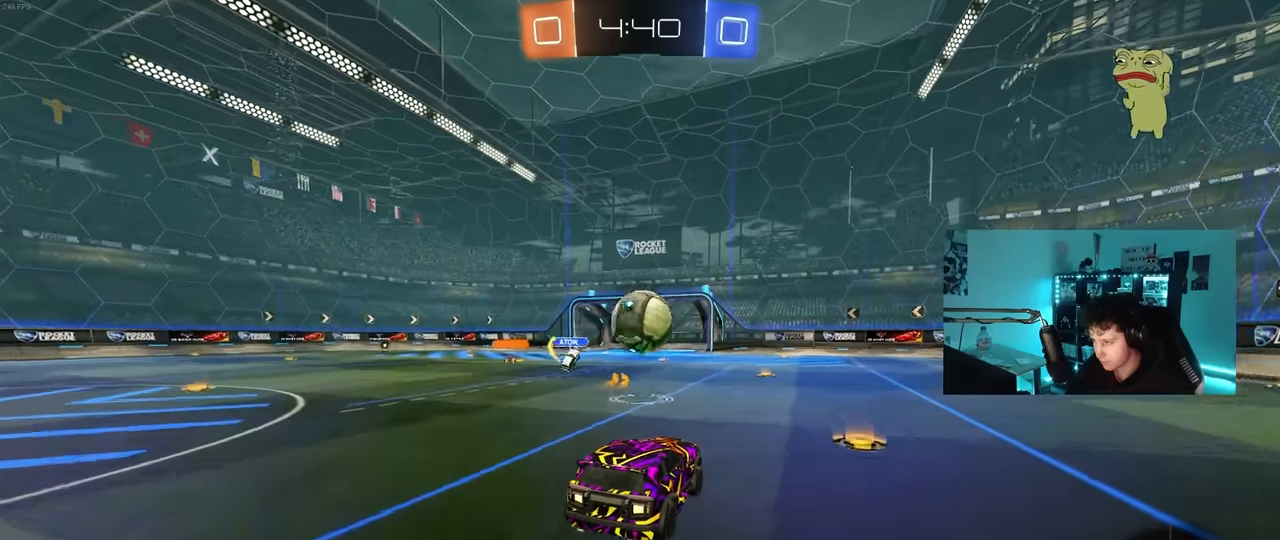
{"keys": ["a", "s", "shift"], "mouse": ["left", "right"], "mouse_move": "right", "events": [[17, "a", "down"], [117, "a", "up"], [217, "w", "down"], [250, "a", "down"], [300, "mouse_left", "down"], [300, "mouse_right", "down"], [300, "shift", "down"], [350, "s", "down"], [350, "w", "up"]]}
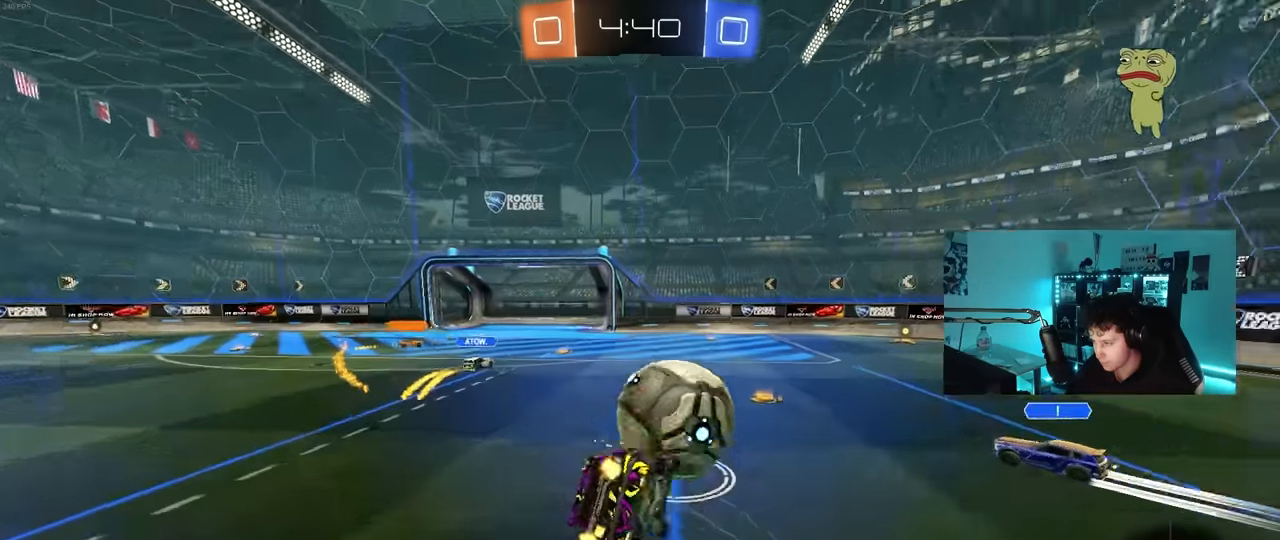
{"keys": ["a", "shift"], "mouse": [], "mouse_move": "still", "events": [[33, "mouse_right", "up"], [183, "mouse_left", "up"], [233, "s", "up"], [317, "s", "down"], [450, "s", "up"]]}
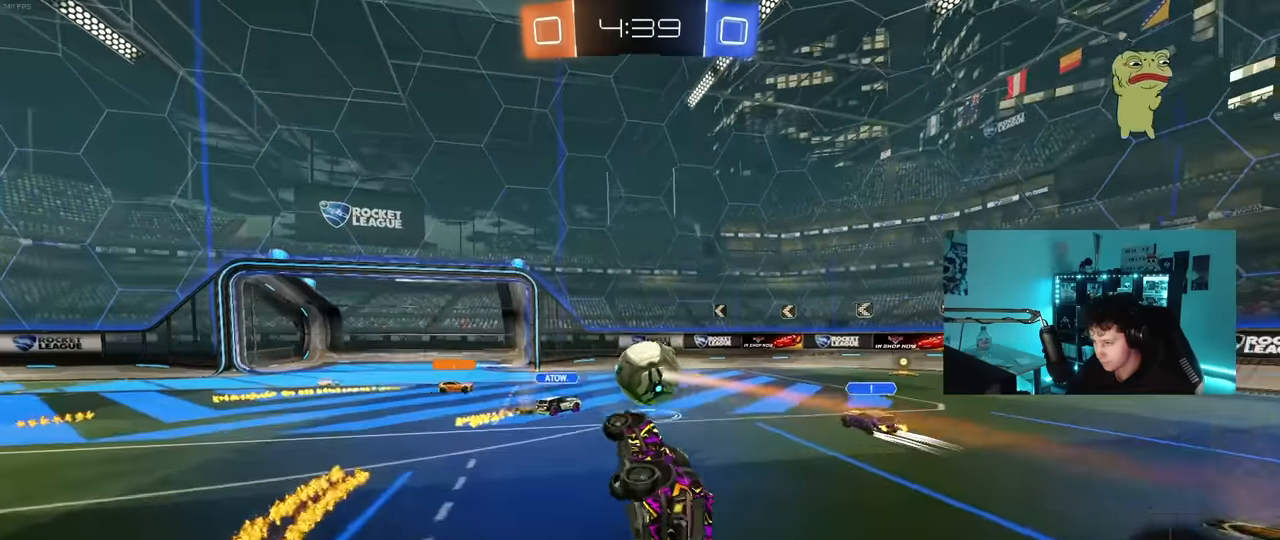
{"keys": ["a", "w"], "mouse": [], "mouse_move": "still", "events": [[100, "shift", "up"], [100, "w", "down"], [250, "a", "up"], [333, "a", "down"]]}
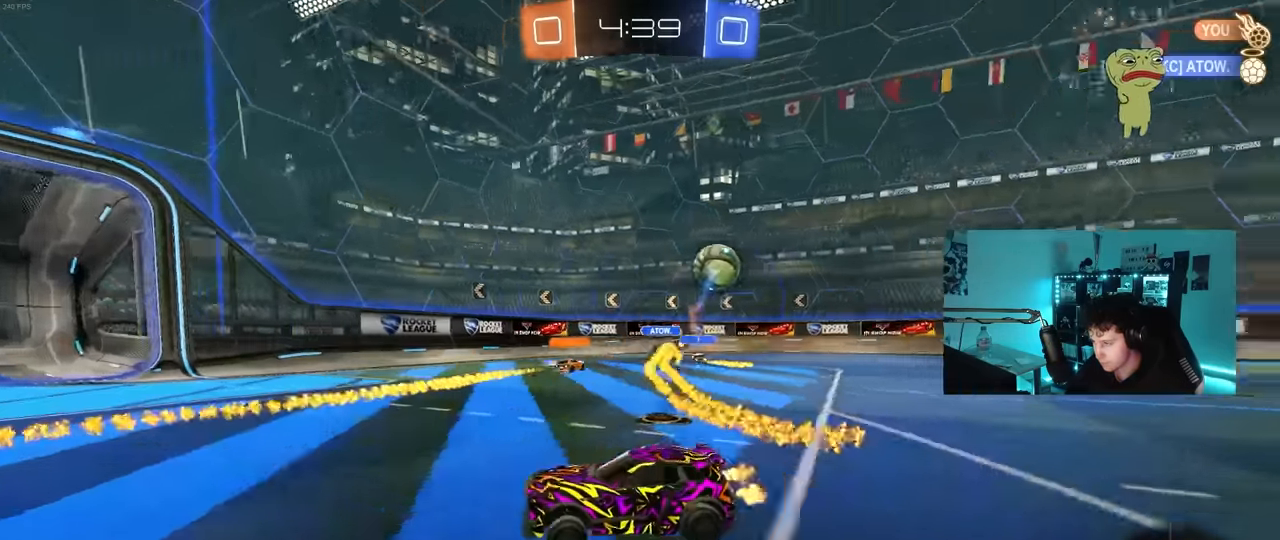
{"keys": ["a", "shift", "w"], "mouse": [], "mouse_move": "still", "events": [[117, "shift", "down"], [200, "shift", "up"], [450, "shift", "down"]]}
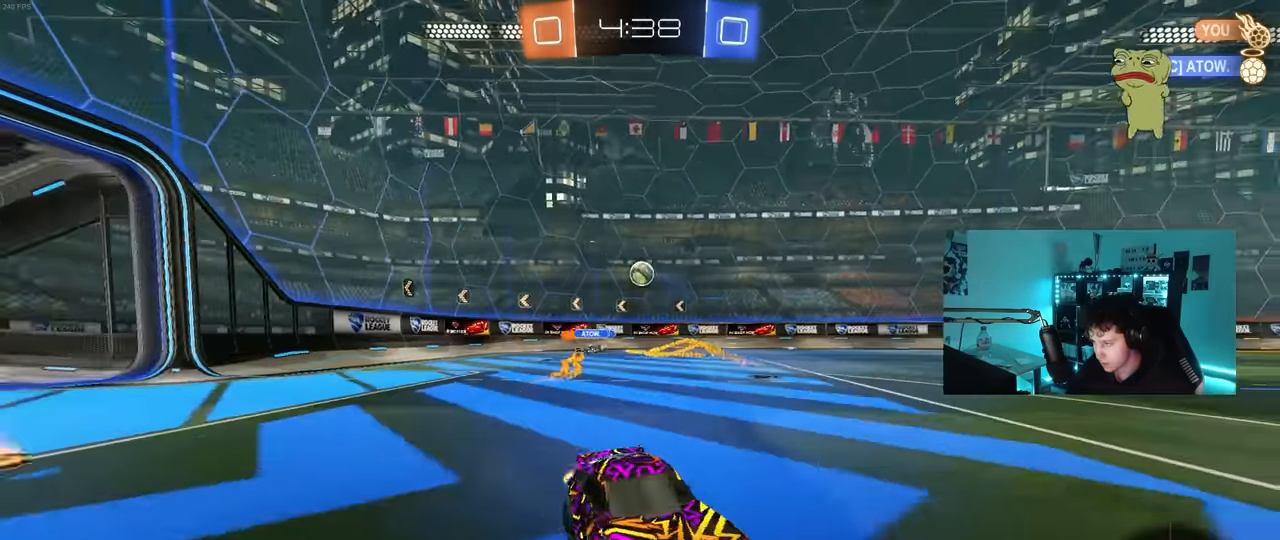
{"keys": ["a", "space", "w"], "mouse": [], "mouse_move": "still", "events": [[33, "shift", "up"], [233, "a", "up"], [367, "space", "down"], [466, "a", "down"]]}
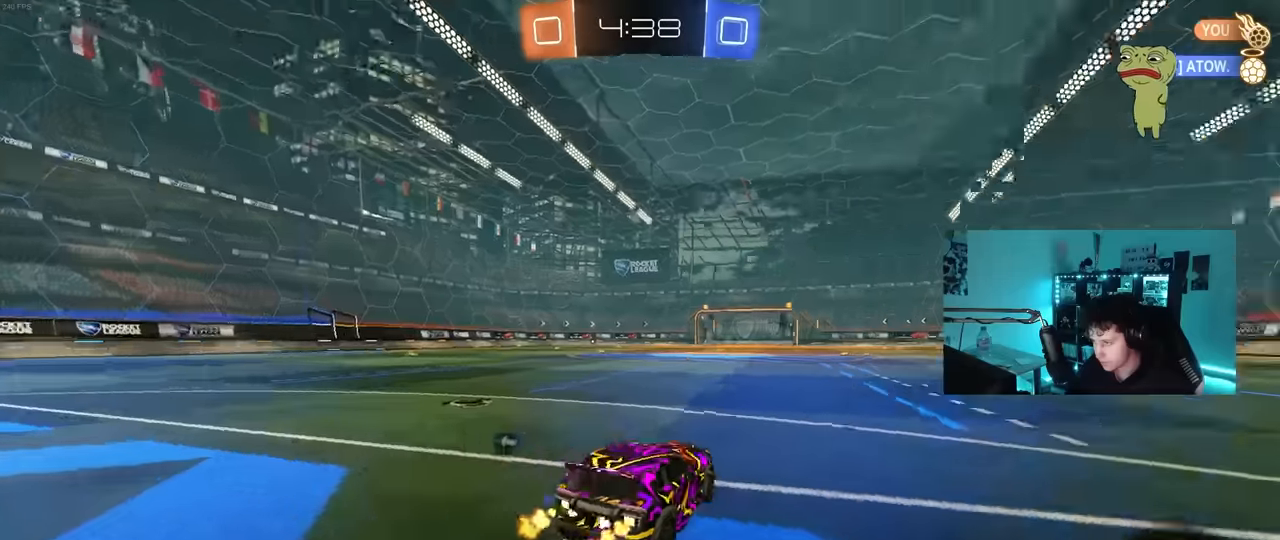
{"keys": ["w"], "mouse": ["left"], "mouse_move": "still", "events": [[50, "a", "up"], [50, "space", "up"], [283, "a", "down"], [383, "mouse_left", "down"], [383, "mouse_right", "down"], [433, "a", "up"], [466, "mouse_right", "up"]]}
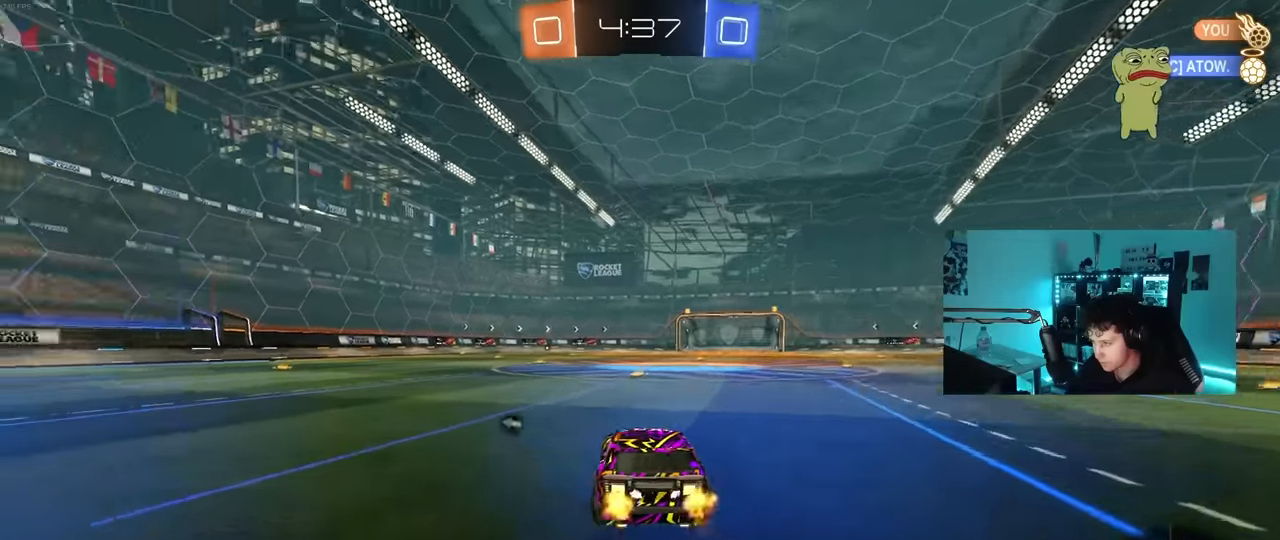
{"keys": ["w"], "mouse": [], "mouse_move": "still", "events": [[16, "mouse_right", "down"], [16, "space", "down"], [166, "mouse_left", "up"], [200, "mouse_right", "up"], [250, "space", "up"]]}
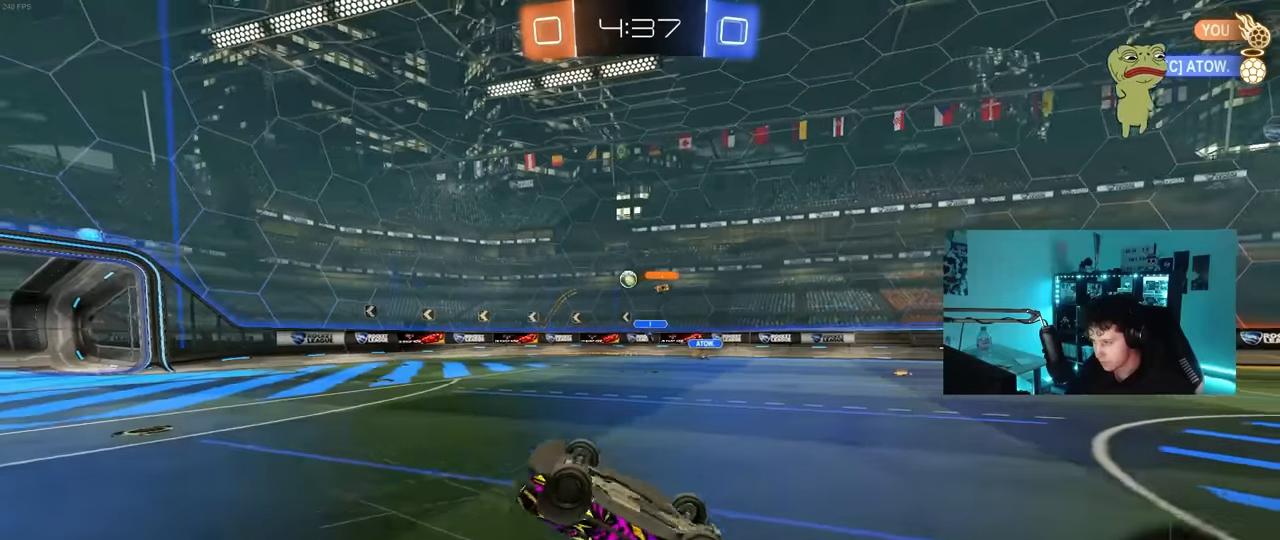
{"keys": ["d", "w"], "mouse": [], "mouse_move": "still", "events": [[33, "w", "up"], [83, "d", "down"], [183, "d", "up"], [416, "d", "down"], [466, "w", "down"]]}
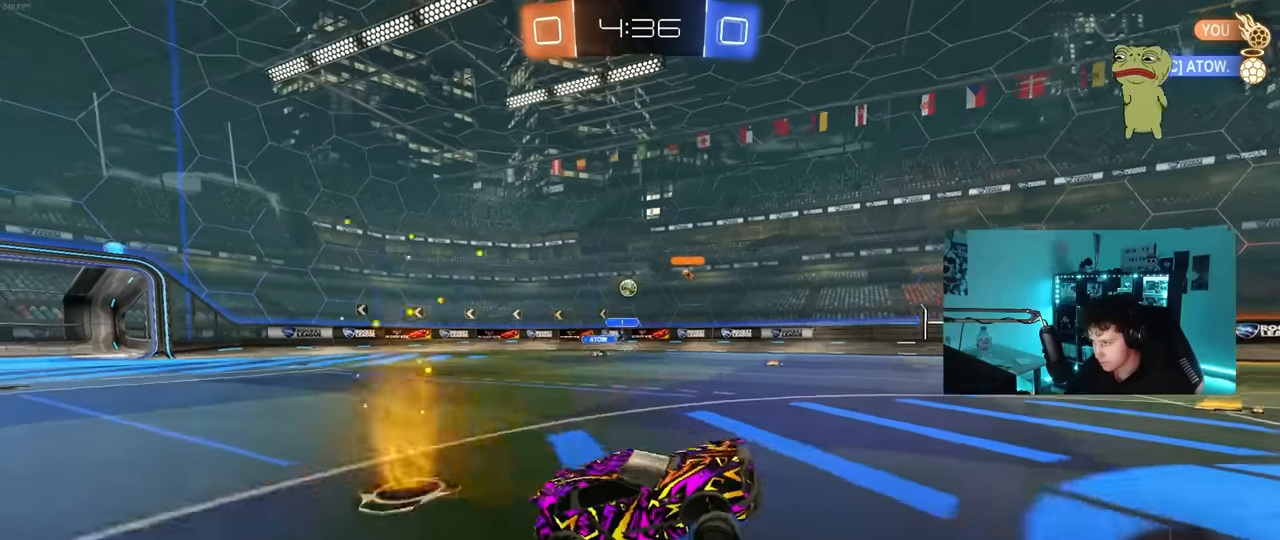
{"keys": ["w"], "mouse": [], "mouse_move": "still", "events": [[250, "d", "up"]]}
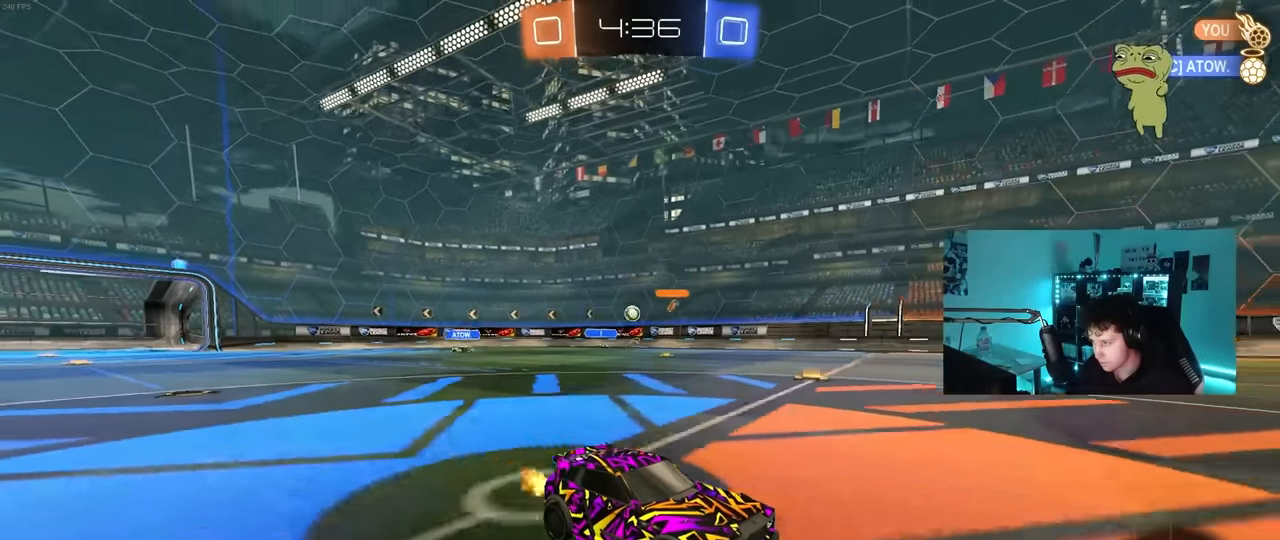
{"keys": ["a", "w"], "mouse": [], "mouse_move": "still", "events": [[116, "a", "down"], [116, "shift", "down"], [250, "shift", "up"]]}
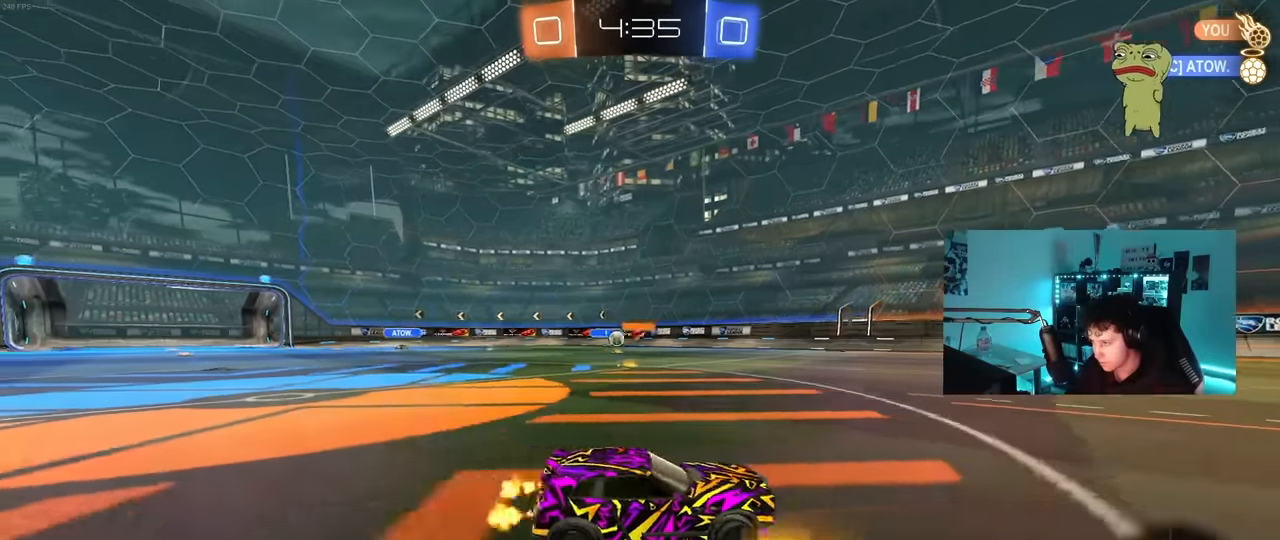
{"keys": ["d", "w"], "mouse": [], "mouse_move": "still", "events": [[216, "shift", "down"], [316, "shift", "up"], [416, "a", "up"], [500, "d", "down"]]}
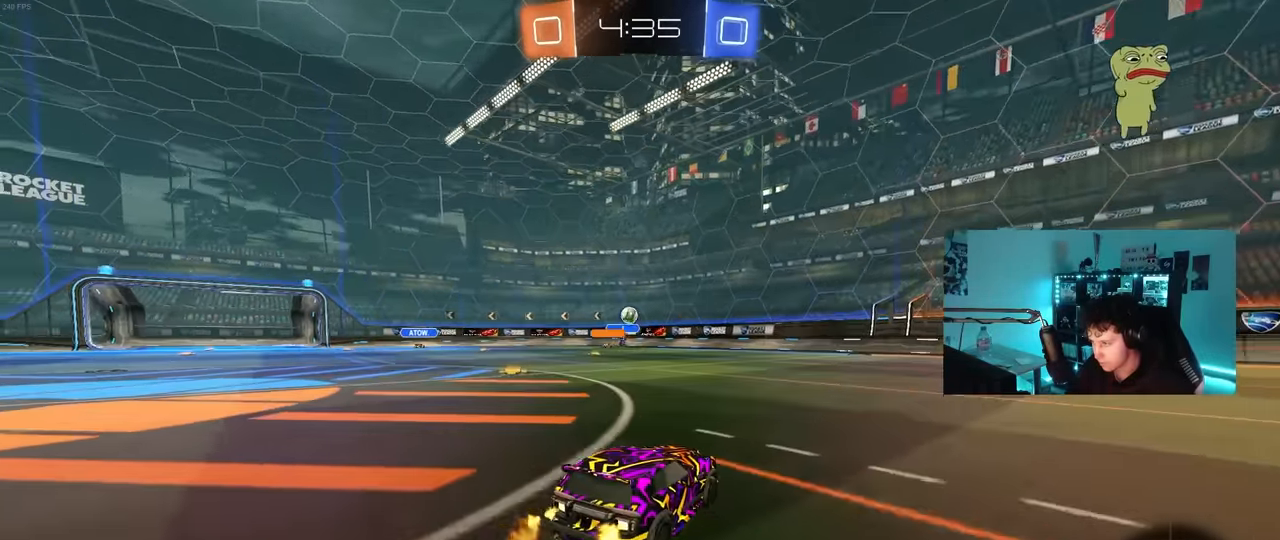
{"keys": ["w"], "mouse": [], "mouse_move": "still", "events": [[50, "d", "up"], [100, "a", "down"], [200, "a", "up"]]}
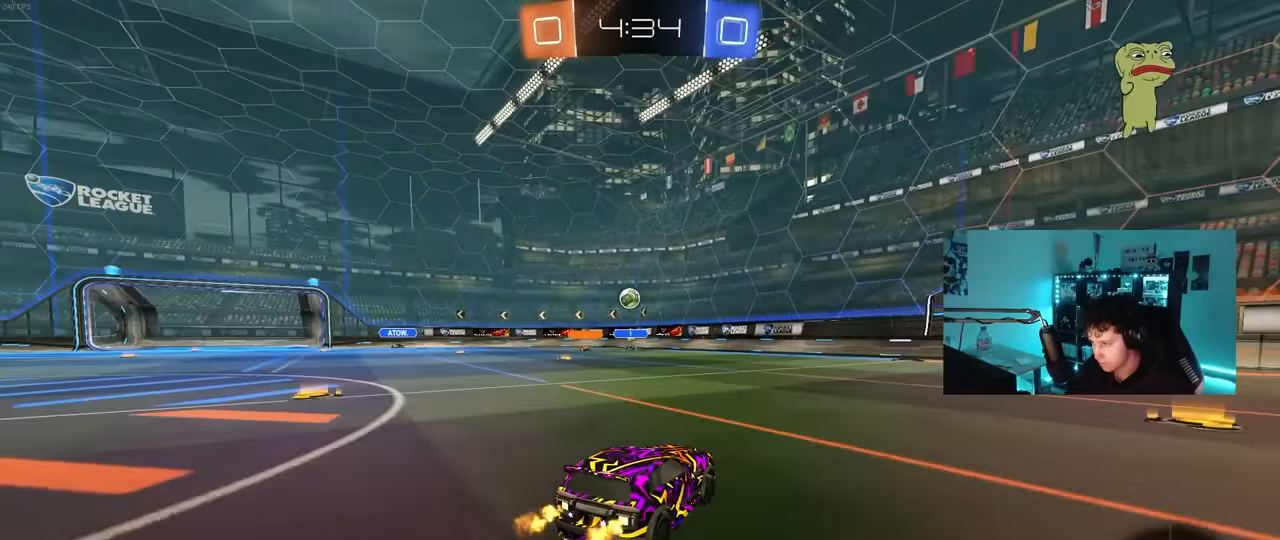
{"keys": ["d", "w"], "mouse": [], "mouse_move": "still", "events": [[16, "d", "down"], [66, "shift", "down"], [200, "shift", "up"]]}
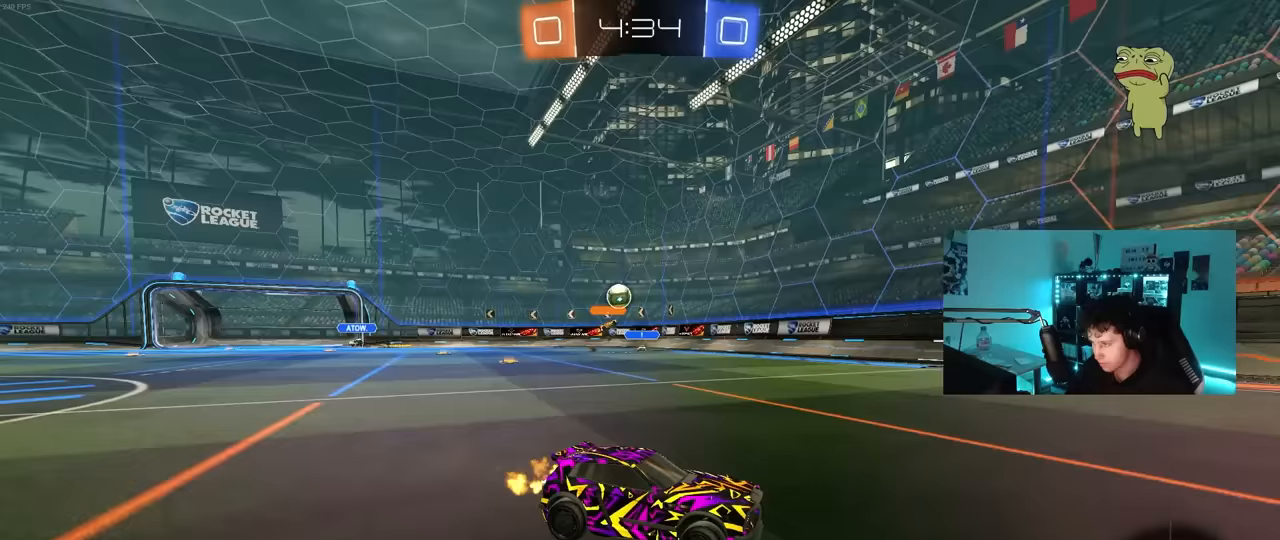
{"keys": ["d", "w"], "mouse": [], "mouse_move": "still", "events": [[33, "d", "up"], [133, "d", "down"], [267, "shift", "down"], [467, "shift", "up"]]}
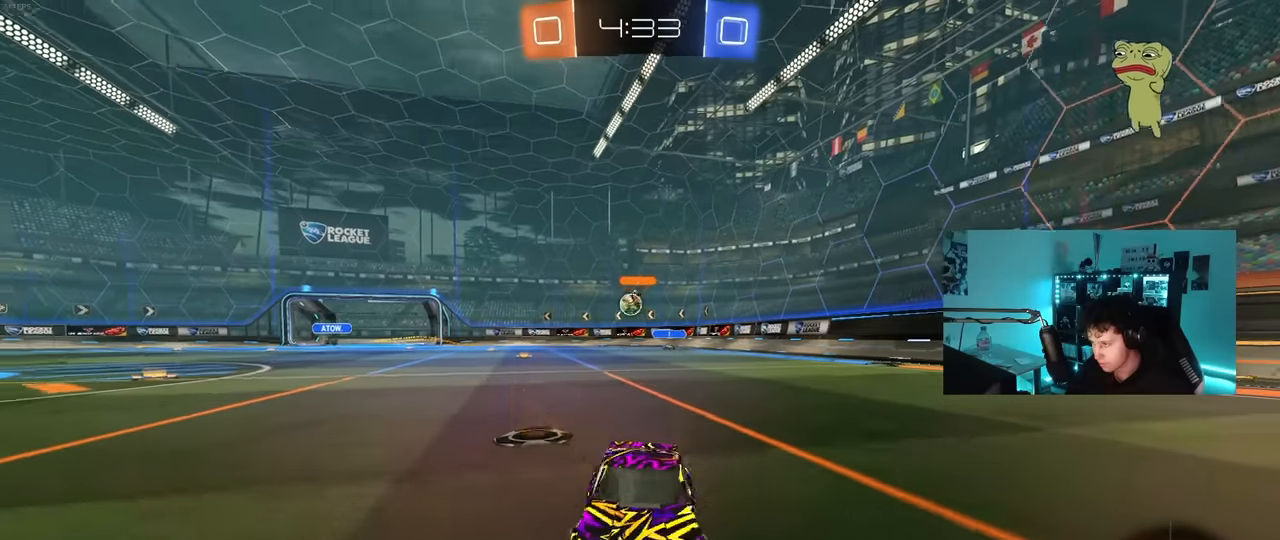
{"keys": ["d", "shift", "w"], "mouse": [], "mouse_move": "still", "events": [[467, "shift", "down"]]}
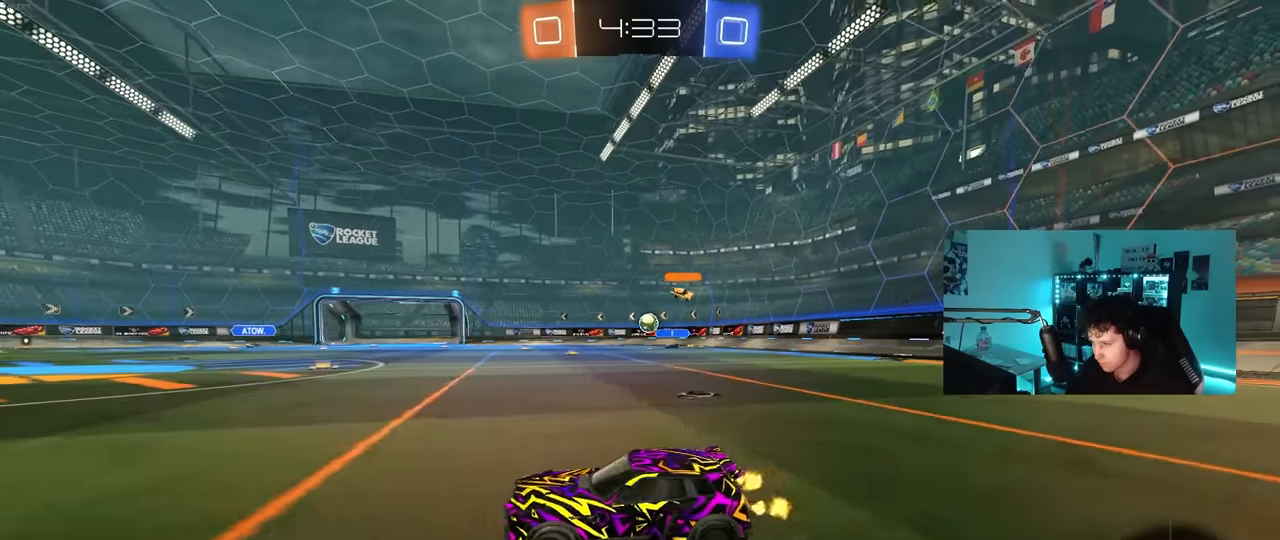
{"keys": [], "mouse": [], "mouse_move": "still", "events": [[17, "shift", "up"], [450, "w", "up"], [500, "d", "up"]]}
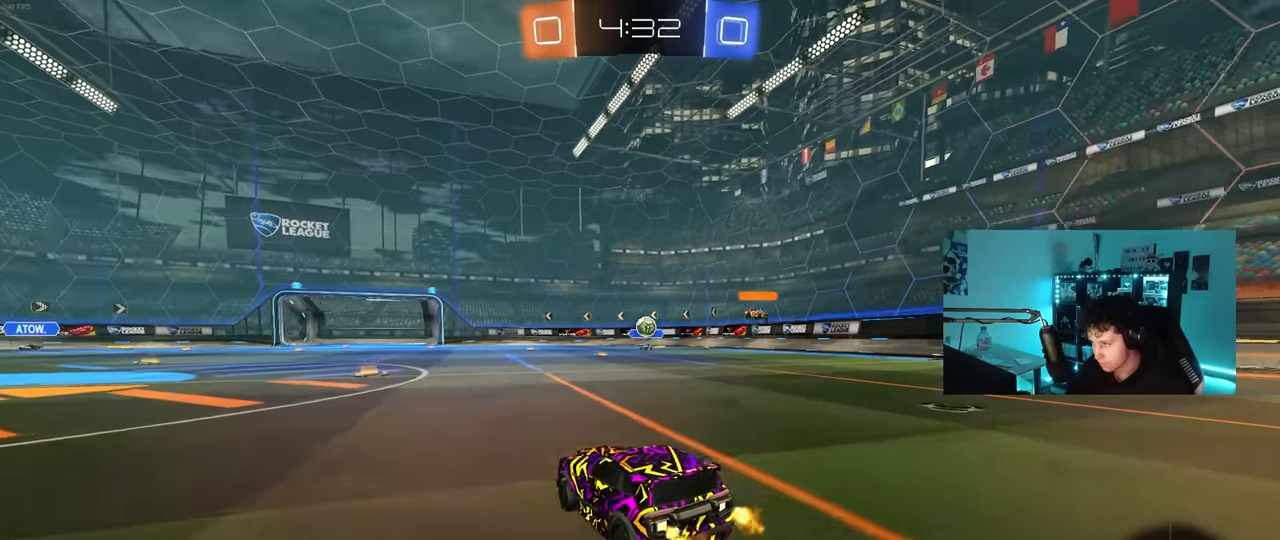
{"keys": ["a", "shift"], "mouse": [], "mouse_move": "still", "events": [[83, "a", "down"], [317, "s", "down"], [417, "s", "up"], [500, "shift", "down"]]}
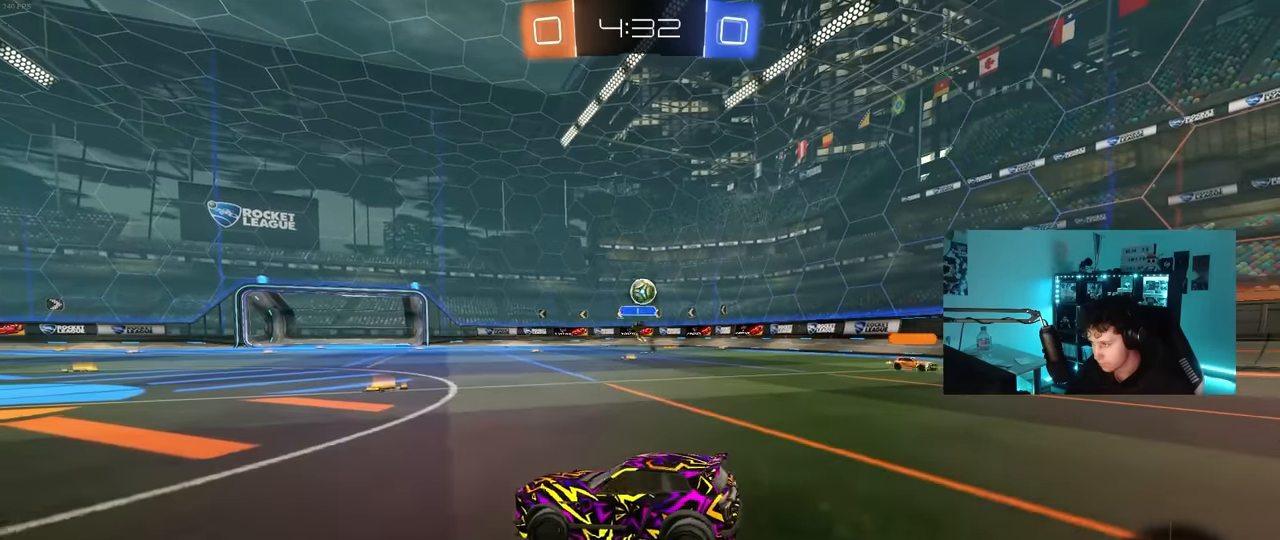
{"keys": ["a", "w"], "mouse": [], "mouse_move": "still", "events": [[100, "shift", "up"], [100, "w", "down"]]}
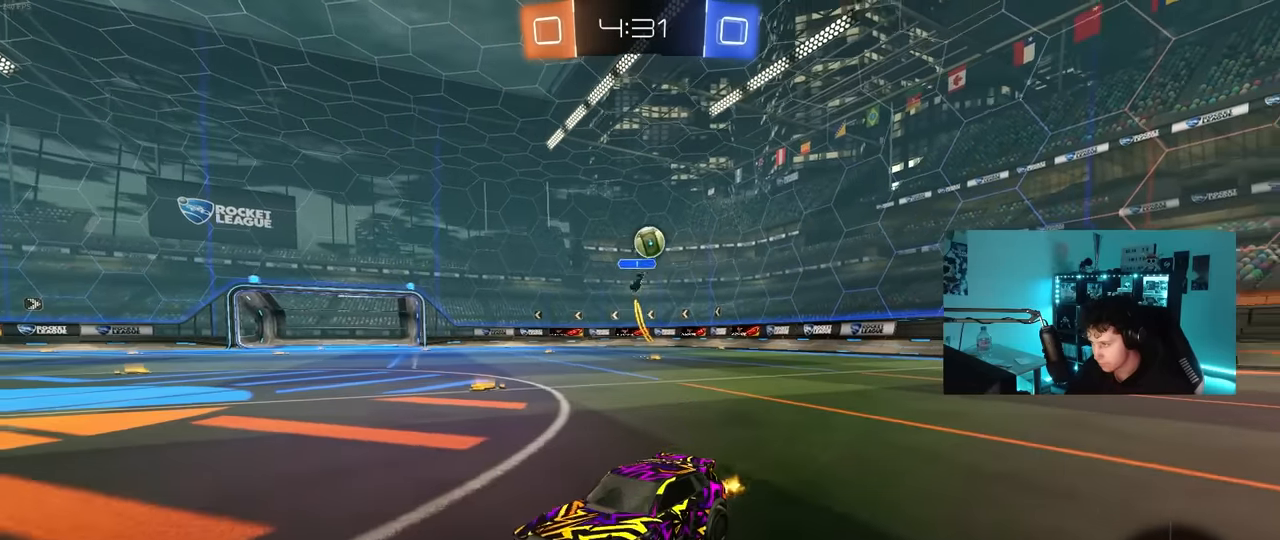
{"keys": [], "mouse": [], "mouse_move": "still", "events": [[400, "a", "up"], [483, "w", "up"]]}
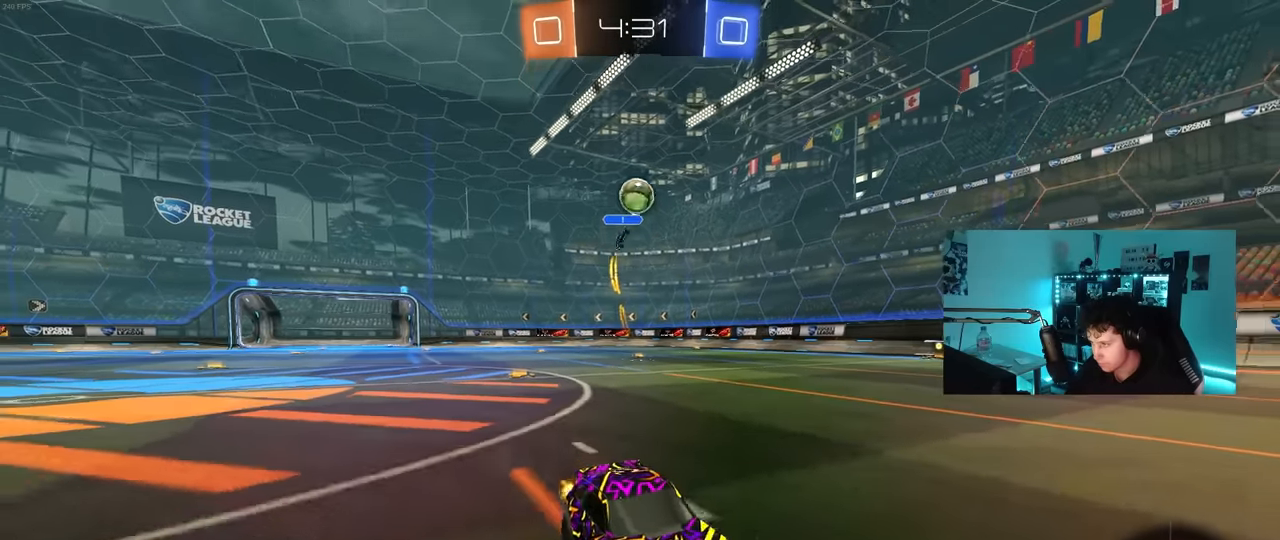
{"keys": ["d", "s"], "mouse": ["right"], "mouse_move": "down", "events": [[83, "d", "down"], [133, "d", "up"], [317, "a", "down"], [417, "a", "up"], [450, "mouse_right", "down"], [500, "d", "down"], [500, "s", "down"]]}
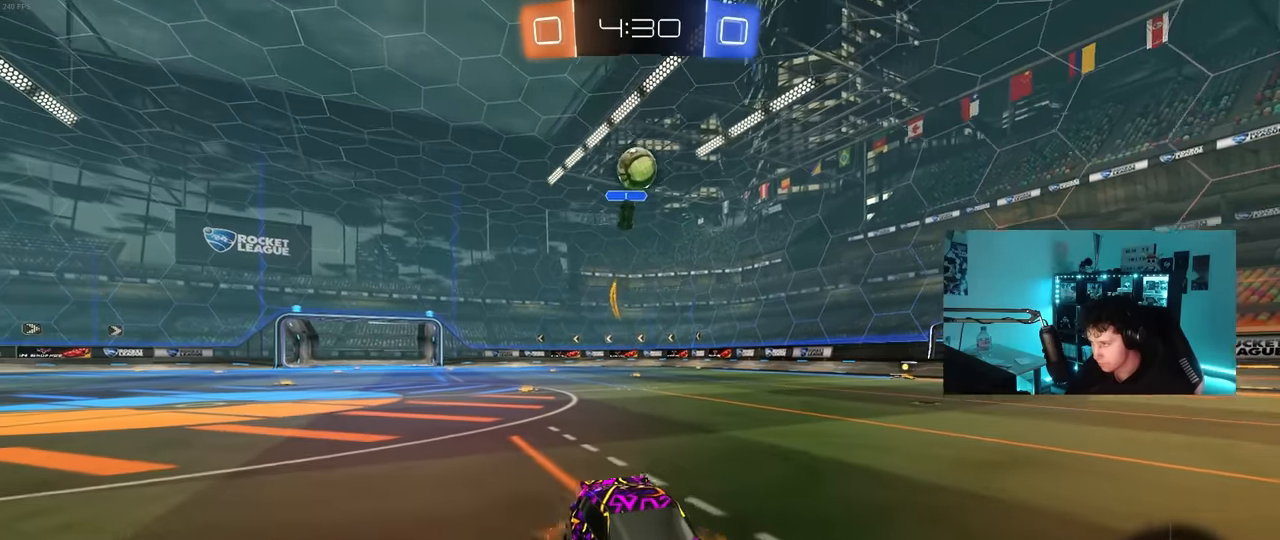
{"keys": ["a", "shift"], "mouse": [], "mouse_move": "still", "events": [[200, "d", "up"], [200, "s", "up"], [283, "d", "down"], [283, "s", "down"], [433, "a", "down"], [433, "d", "up"], [433, "shift", "down"], [467, "mouse_right", "up"], [467, "s", "up"]]}
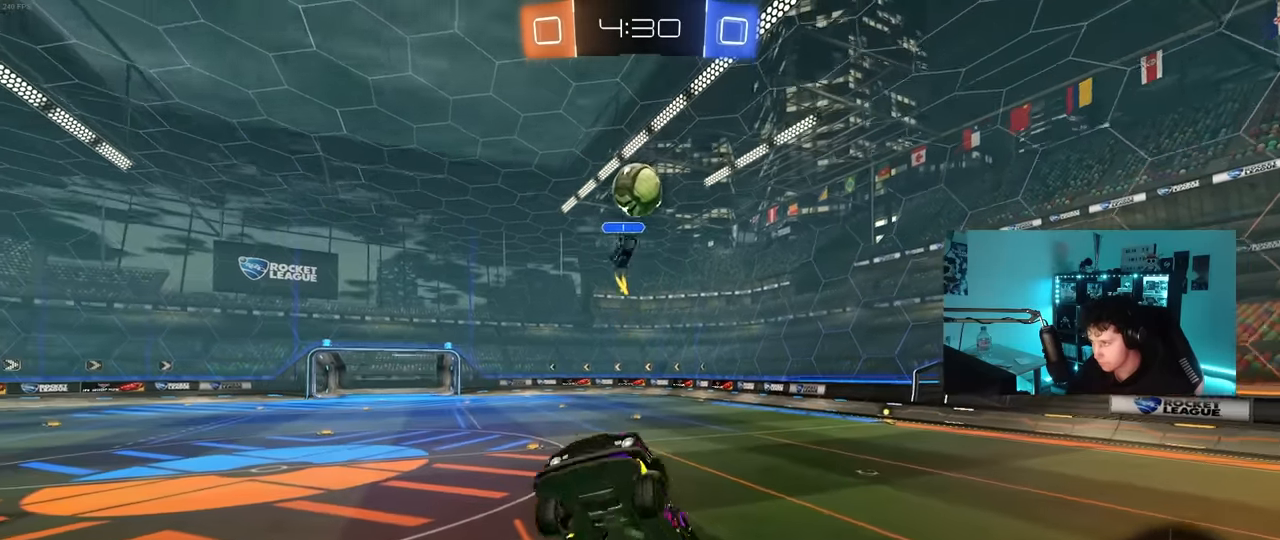
{"keys": [], "mouse": [], "mouse_move": "still", "events": [[67, "mouse_left", "down"], [217, "mouse_left", "up"], [300, "shift", "up"], [300, "w", "down"], [350, "a", "up"], [400, "w", "up"]]}
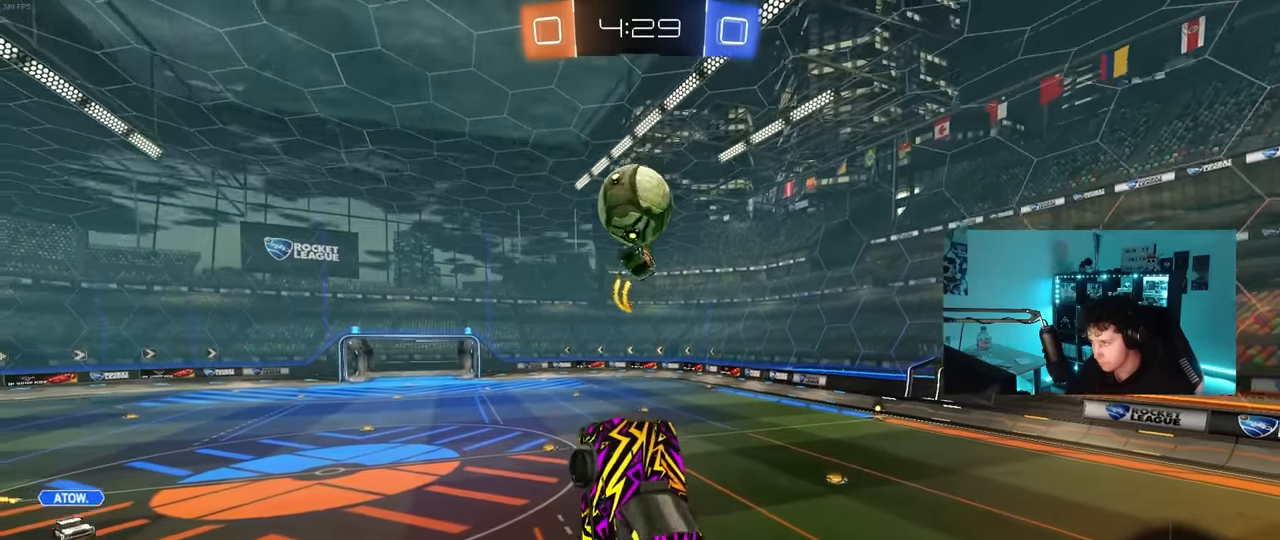
{"keys": ["s"], "mouse": [], "mouse_move": "still", "events": [[183, "a", "down"], [417, "s", "down"], [500, "a", "up"]]}
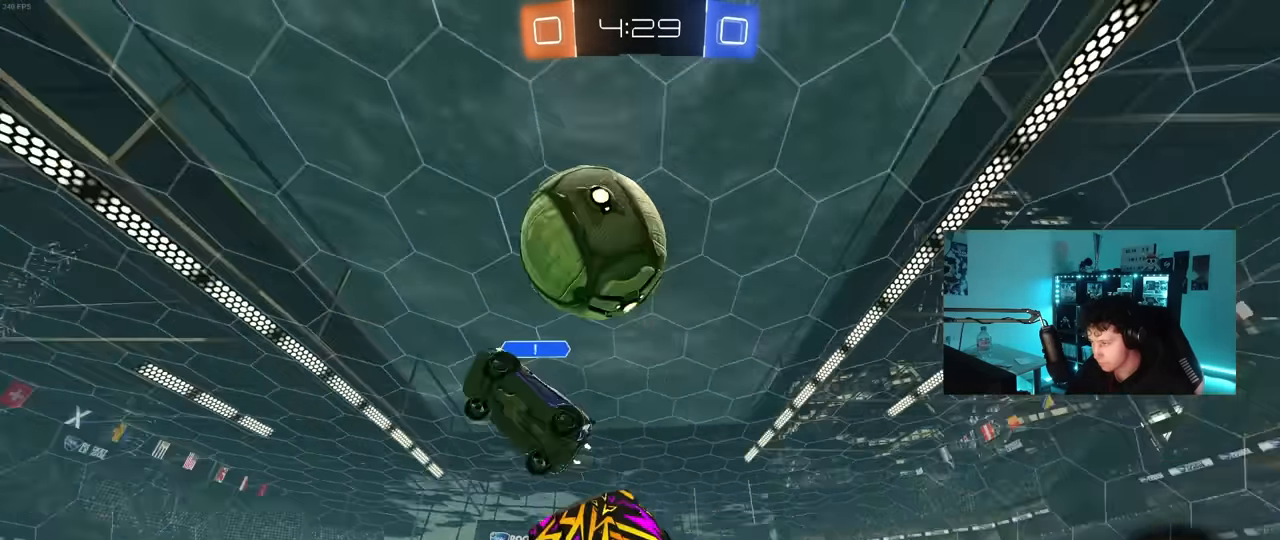
{"keys": ["a", "shift", "w"], "mouse": [], "mouse_move": "still", "events": [[50, "d", "down"], [283, "a", "down"], [283, "shift", "down"], [333, "d", "up"], [383, "s", "up"], [483, "w", "down"]]}
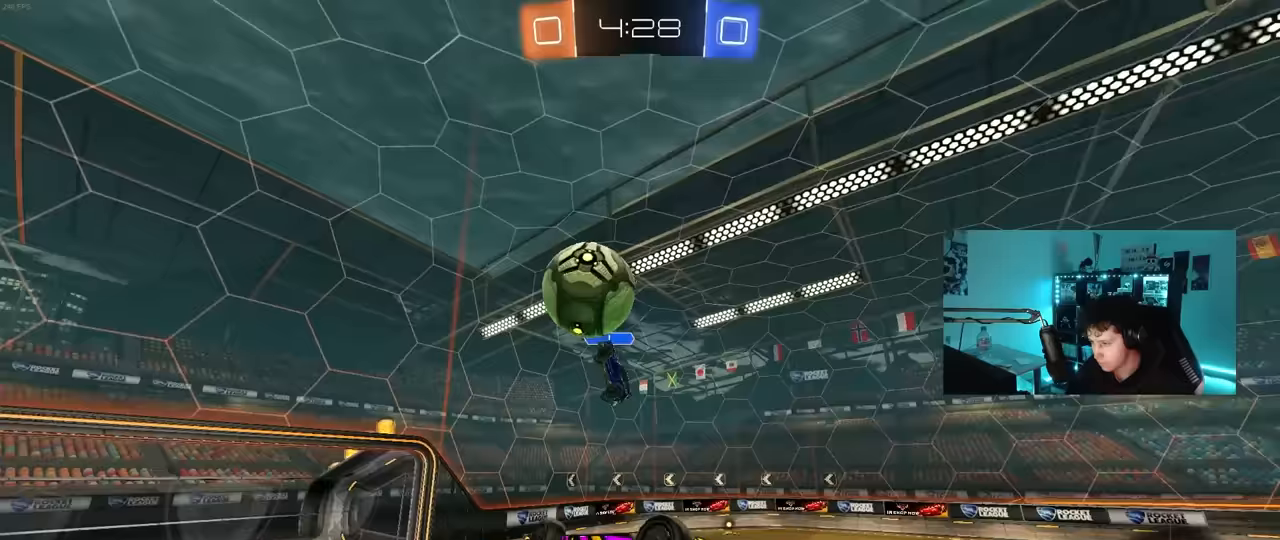
{"keys": ["a", "s"], "mouse": [], "mouse_move": "still", "events": [[167, "w", "up"], [300, "s", "down"], [483, "shift", "up"]]}